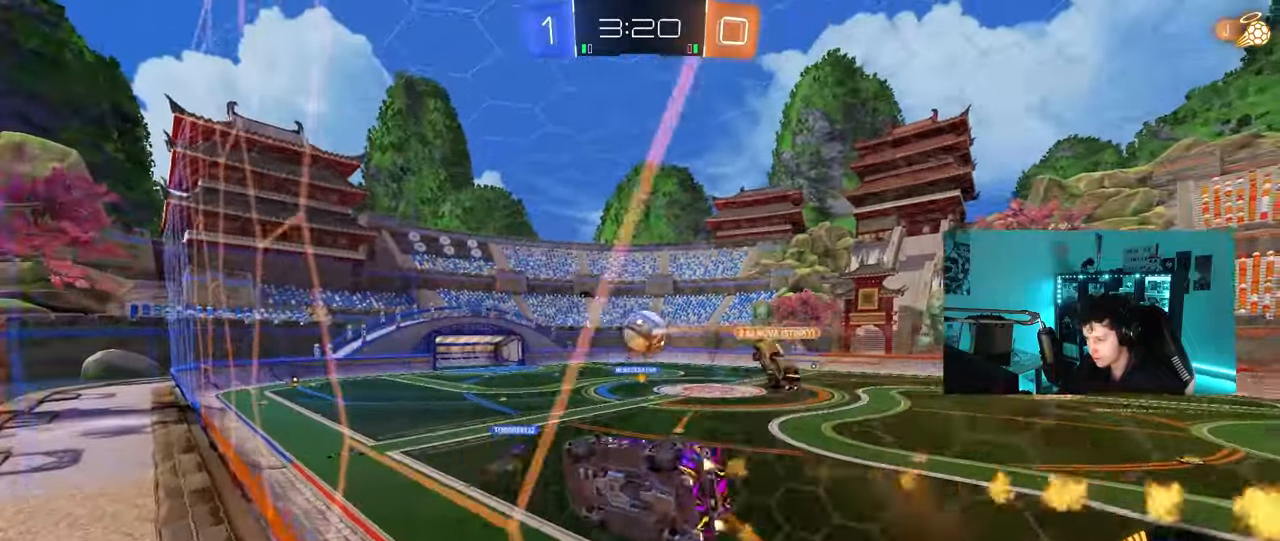
Gameplay with keyboard and mouse; each line is a JSON object with the keys and mouse buttons held at the frame after it. "events" lists presses ("down") and releases ("up") of "1", "2", "3", "4", "5", "a", "alt", "c", "caps_lock", "ctrl", "d", "e", "f", "g", "q", "r", "s", "shift", "space", "t", "tab", "v", "w", "x", "z", "mouse_left", "mouse_wheel" and "mouse_right" between this image and that frame as [ms after this image, input, new state], when the widget could be followed in between. "mouse_left", "mouse_wheel", "mouse_right" = the "left", "wheel", "right" buttons of the "mouse" list. No other keys are recorded. "wheel" means that the mouse wheel is clicked or scrolled. "mouse_move" is the direction in which the mouse moves at that frame (one of eight, or "still"), when it could be read.
{"keys": ["d"], "mouse": [], "mouse_move": "still", "events": [[17, "mouse_left", "up"], [50, "mouse_right", "up"], [100, "s", "up"], [100, "shift", "up"], [383, "d", "down"], [433, "a", "up"]]}
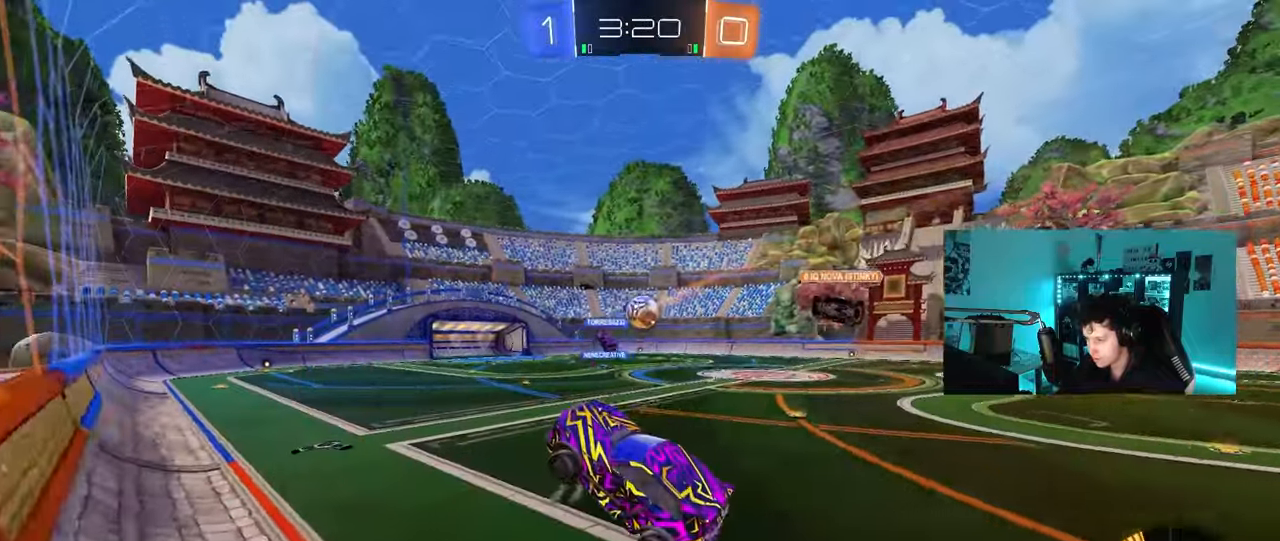
{"keys": ["a", "w"], "mouse": [], "mouse_move": "still", "events": [[117, "d", "up"], [167, "w", "down"], [300, "mouse_right", "down"], [400, "a", "down"], [400, "mouse_right", "up"]]}
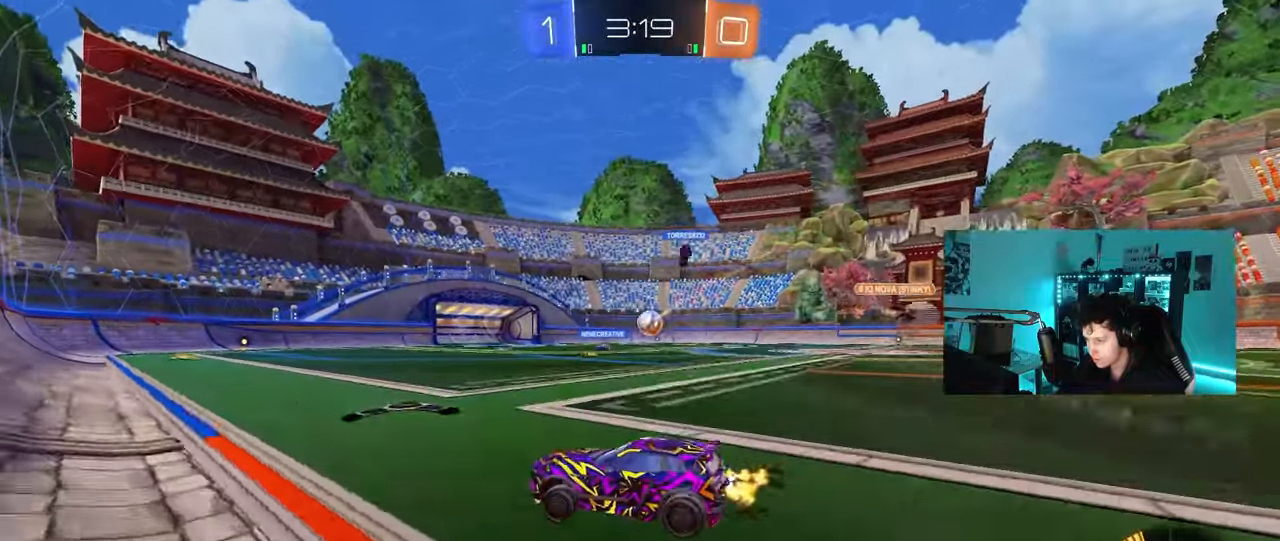
{"keys": ["w"], "mouse": ["right"], "mouse_move": "still", "events": [[83, "a", "up"], [133, "d", "down"], [417, "d", "up"], [467, "mouse_right", "down"]]}
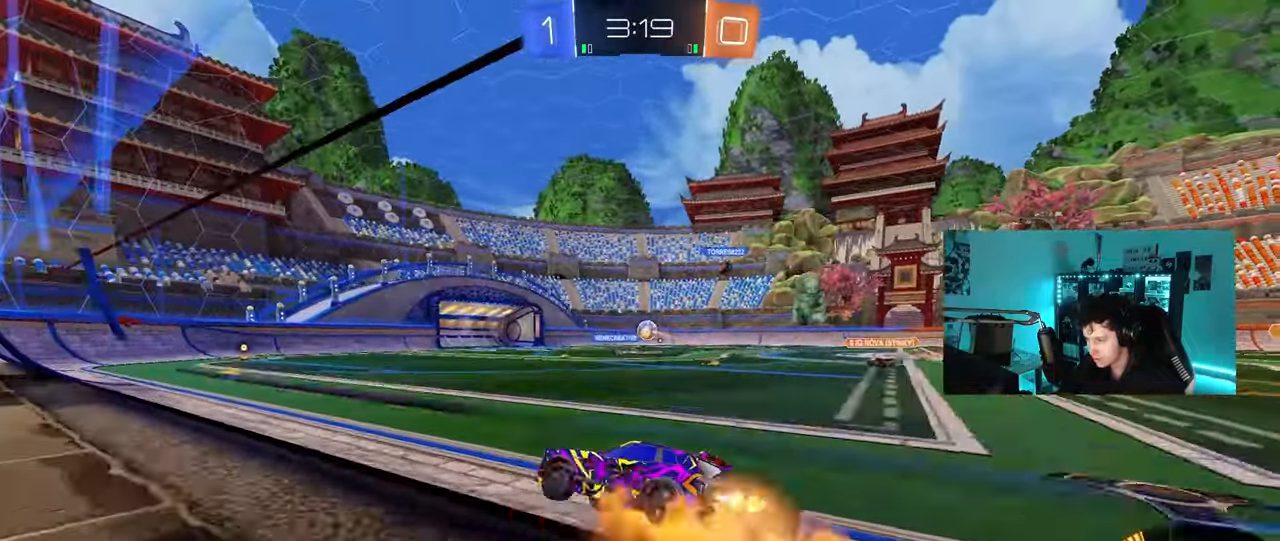
{"keys": ["d", "shift"], "mouse": [], "mouse_move": "still", "events": [[17, "mouse_left", "down"], [50, "d", "down"], [50, "mouse_right", "up"], [50, "shift", "down"], [100, "mouse_left", "up"], [100, "mouse_right", "down"], [150, "w", "up"], [200, "s", "down"], [333, "mouse_right", "up"], [483, "s", "up"]]}
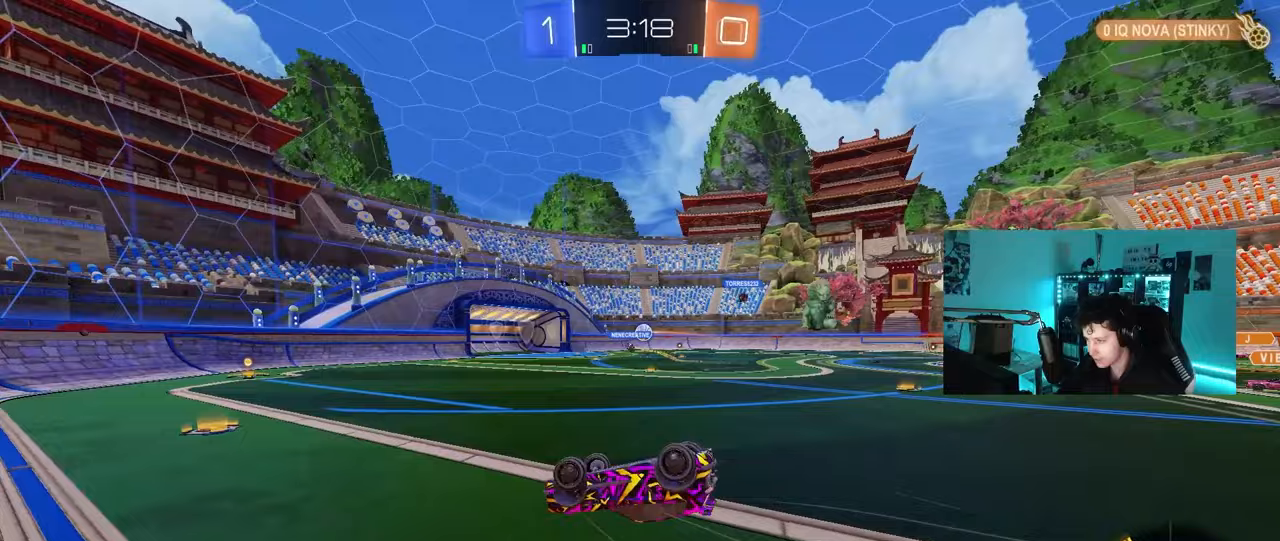
{"keys": [], "mouse": [], "mouse_move": "still", "events": [[117, "s", "down"], [350, "shift", "up"], [400, "s", "up"], [450, "d", "up"]]}
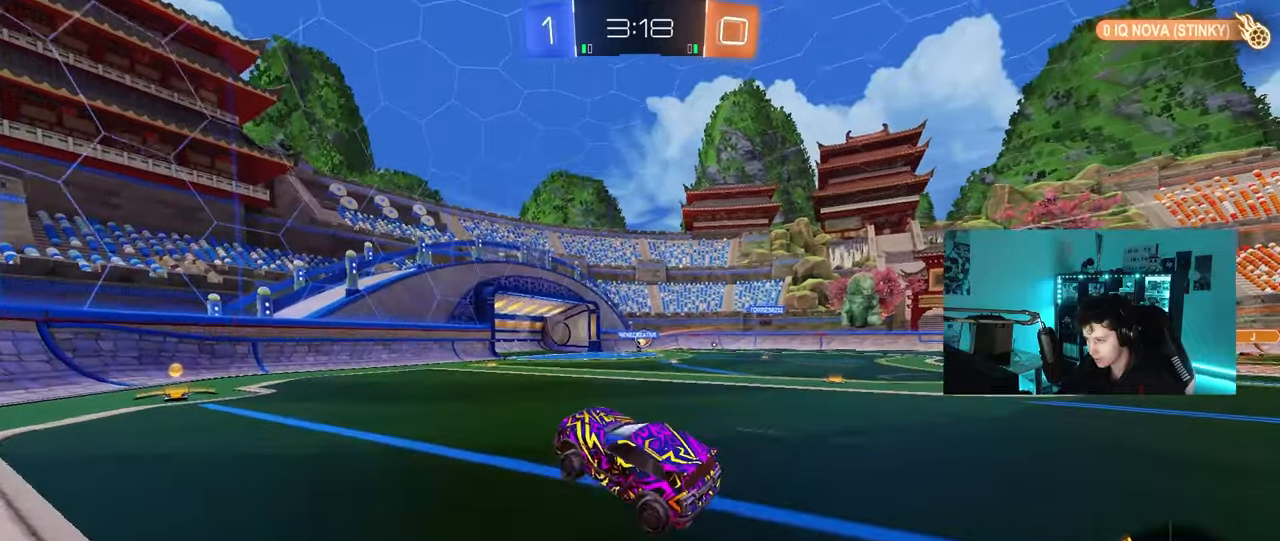
{"keys": ["d", "w"], "mouse": [], "mouse_move": "still", "events": [[183, "w", "down"], [233, "d", "down"]]}
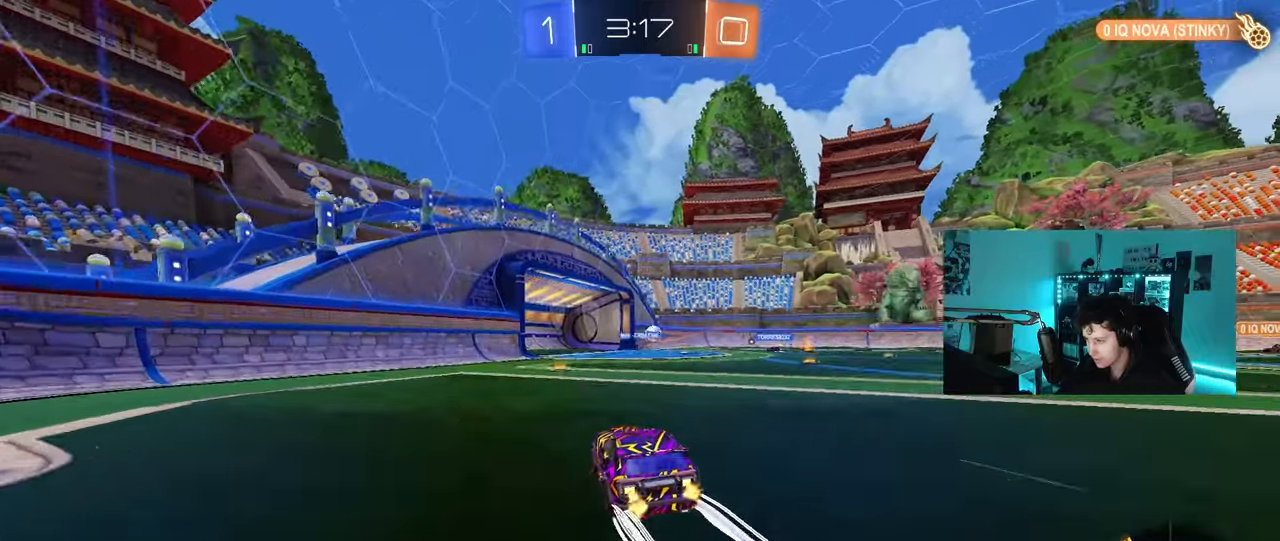
{"keys": ["a", "w"], "mouse": [], "mouse_move": "still", "events": [[17, "d", "up"], [333, "a", "down"]]}
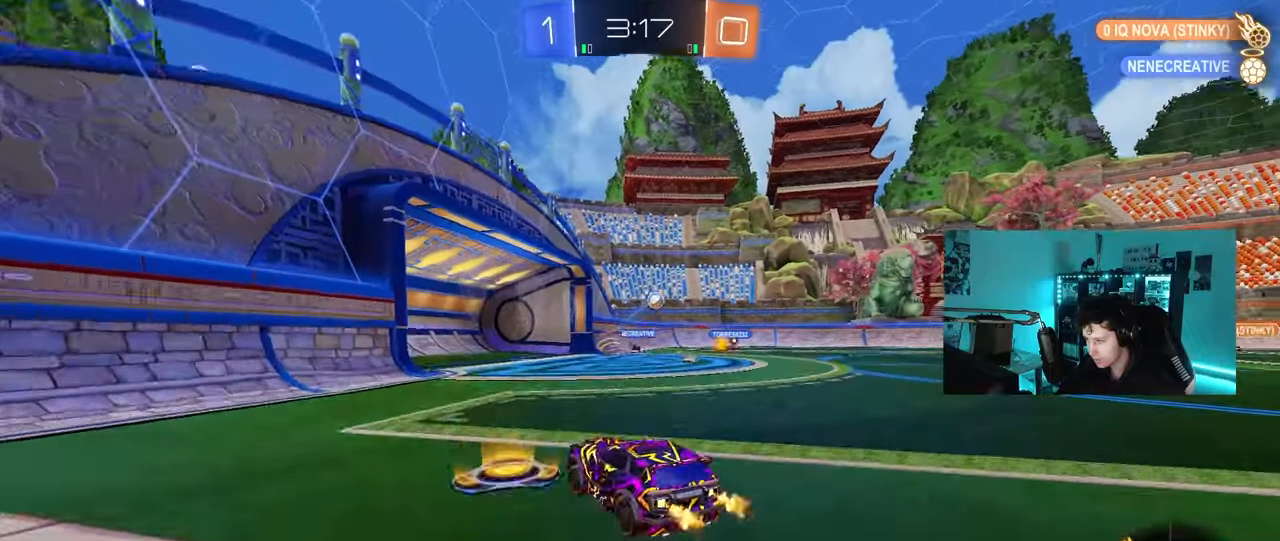
{"keys": ["s"], "mouse": [], "mouse_move": "still", "events": [[33, "a", "up"], [67, "d", "down"], [217, "d", "up"], [217, "w", "up"], [350, "s", "down"], [400, "a", "down"], [500, "a", "up"]]}
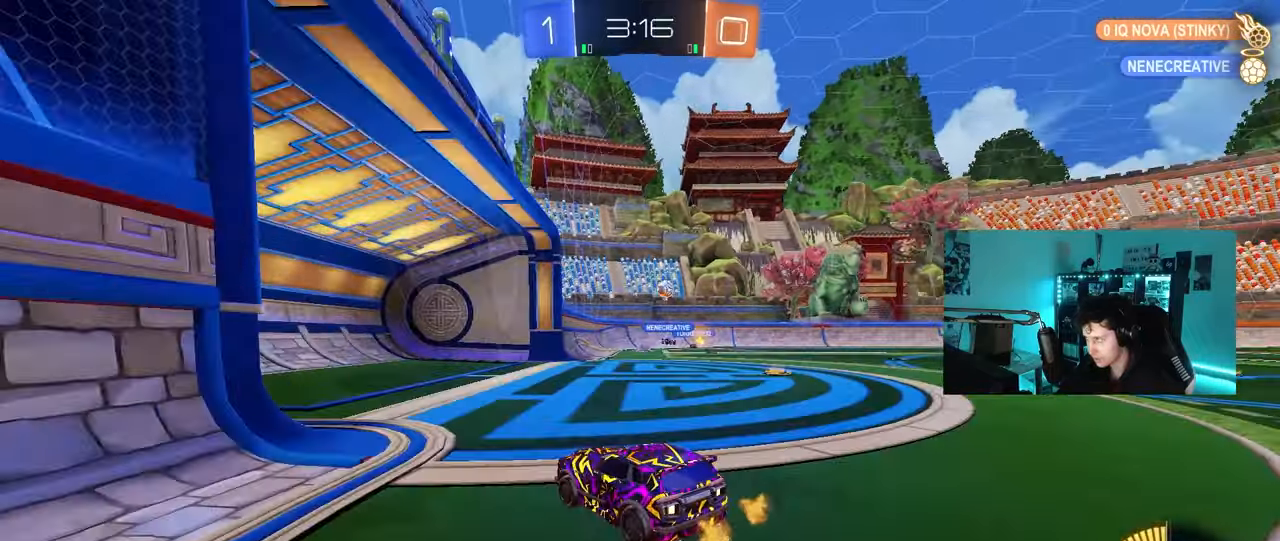
{"keys": ["d", "w"], "mouse": [], "mouse_move": "still", "events": [[33, "s", "up"], [267, "d", "down"], [267, "w", "down"]]}
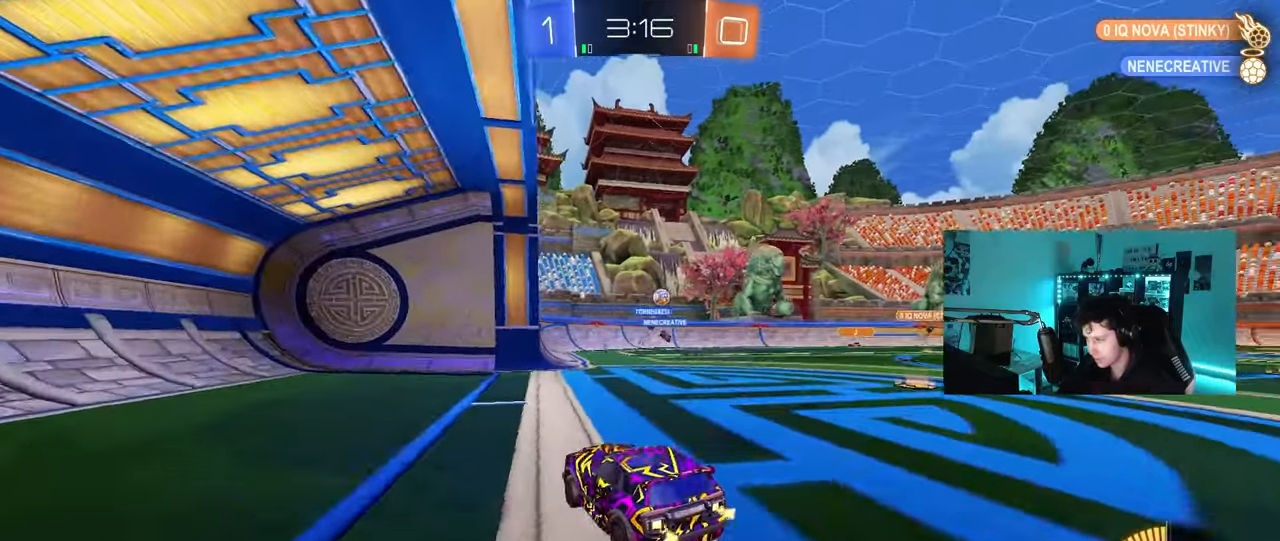
{"keys": ["d", "shift", "w"], "mouse": [], "mouse_move": "still", "events": [[50, "d", "up"], [250, "d", "down"], [483, "shift", "down"]]}
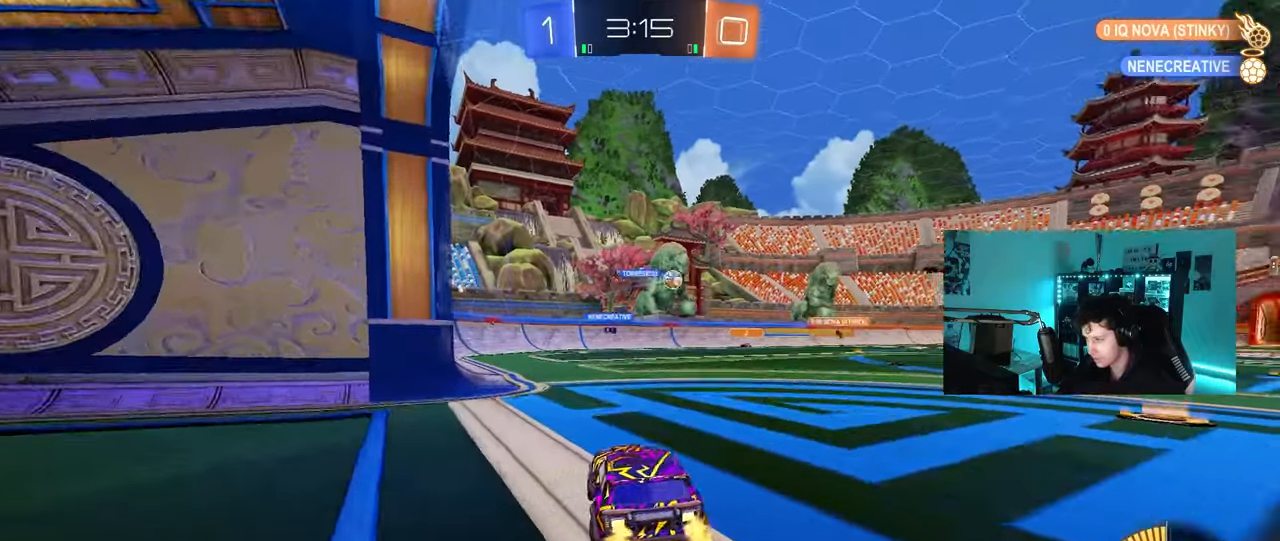
{"keys": ["w"], "mouse": [], "mouse_move": "still", "events": [[17, "shift", "up"], [167, "d", "up"], [217, "a", "down"], [500, "a", "up"]]}
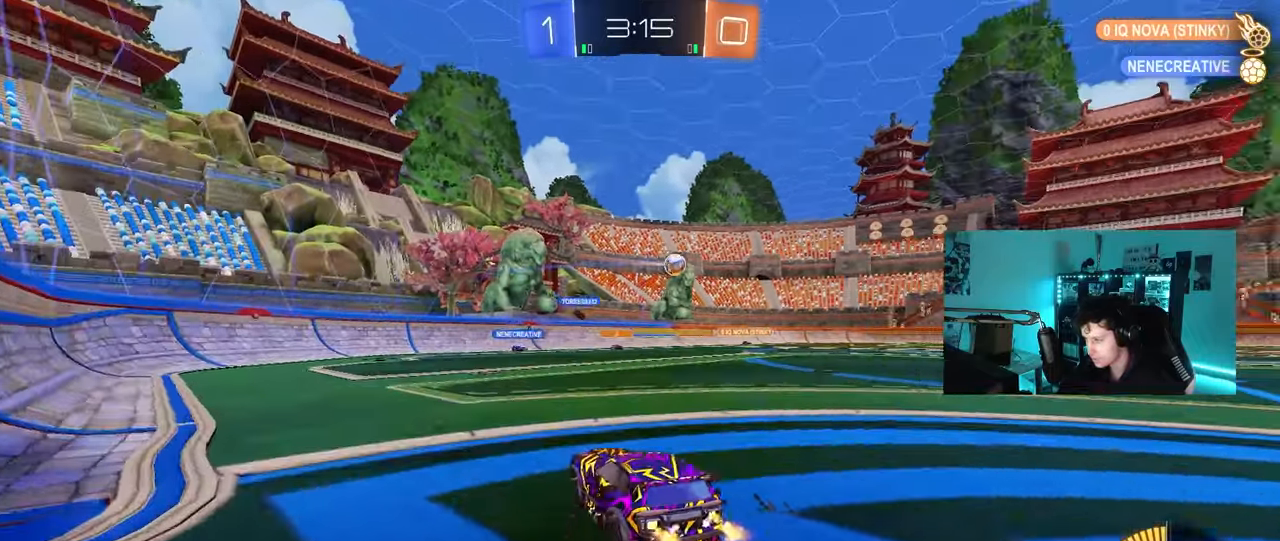
{"keys": ["w"], "mouse": [], "mouse_move": "still", "events": [[133, "d", "down"], [283, "shift", "down"], [467, "shift", "up"], [500, "d", "up"]]}
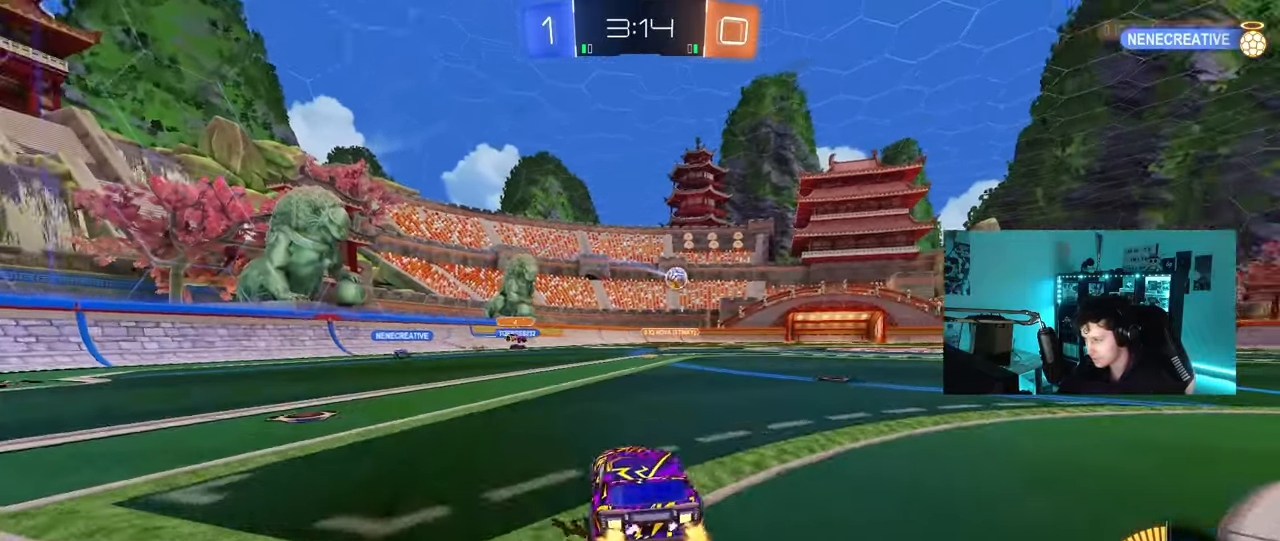
{"keys": ["d", "w"], "mouse": ["left"], "mouse_move": "still", "events": [[200, "mouse_left", "down"], [383, "d", "down"]]}
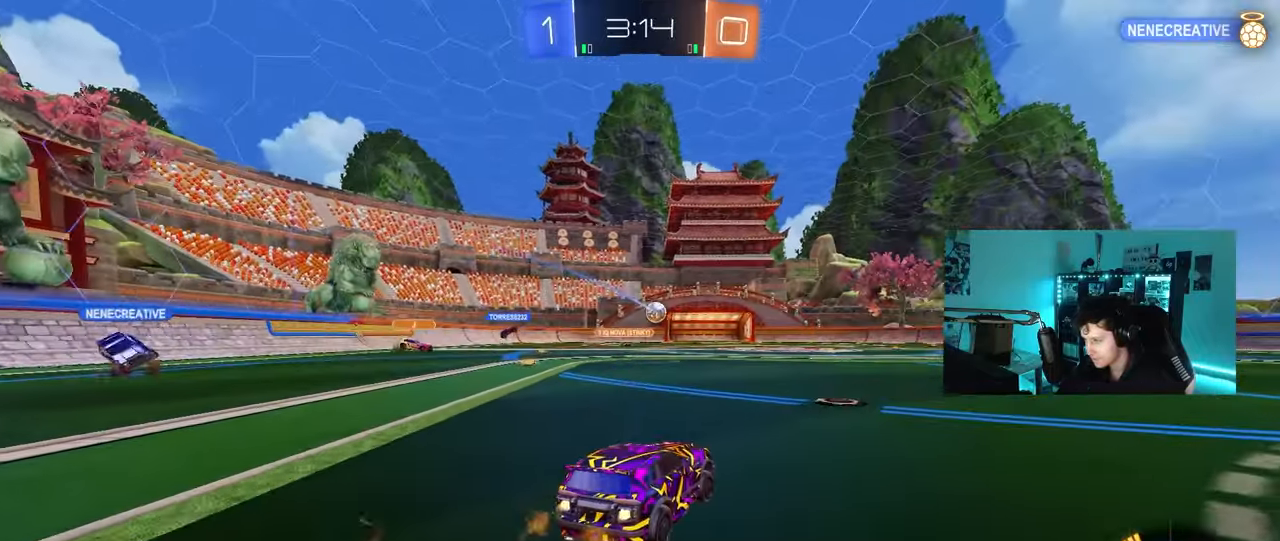
{"keys": ["w"], "mouse": [], "mouse_move": "still", "events": [[33, "d", "up"], [167, "d", "down"], [217, "mouse_left", "up"], [400, "d", "up"]]}
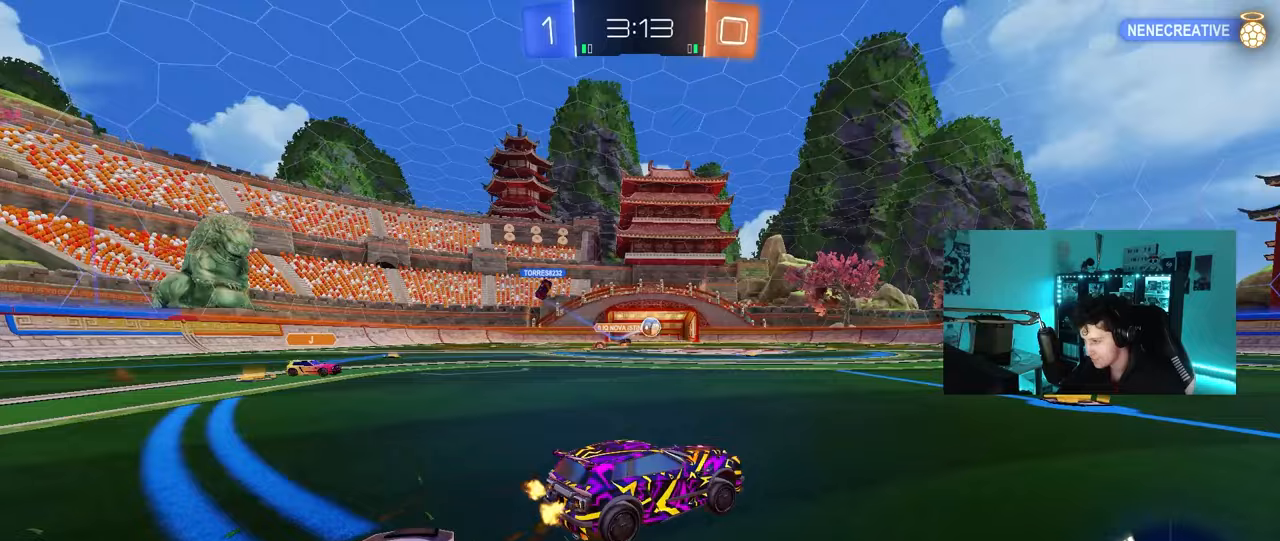
{"keys": ["d", "w"], "mouse": [], "mouse_move": "still", "events": [[83, "a", "down"], [267, "a", "up"], [317, "d", "down"]]}
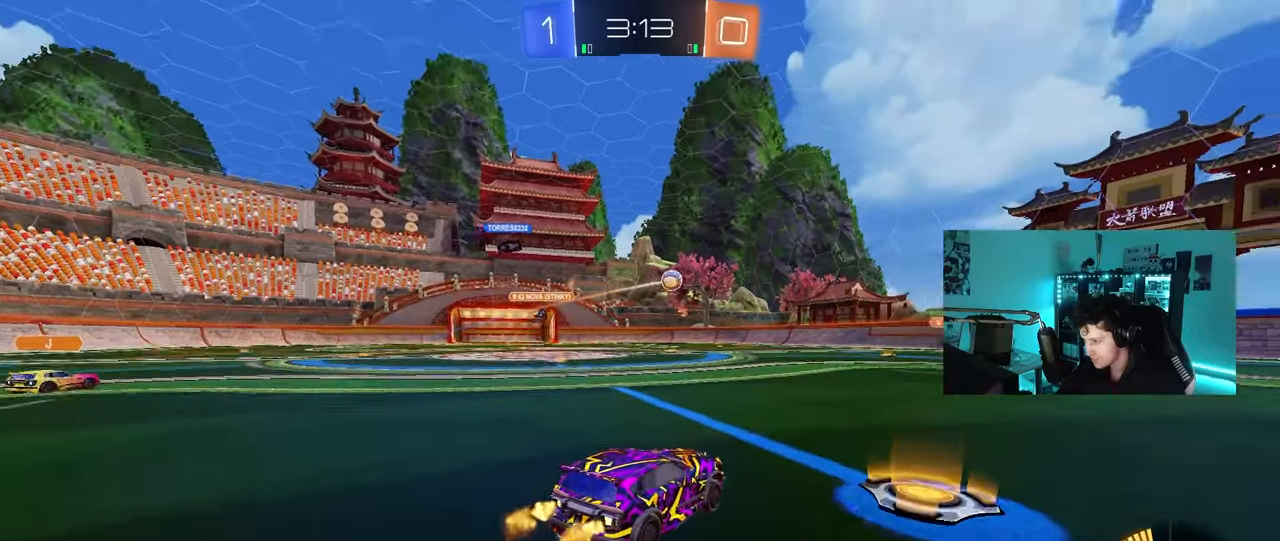
{"keys": [], "mouse": [], "mouse_move": "still", "events": [[200, "w", "up"], [433, "d", "up"]]}
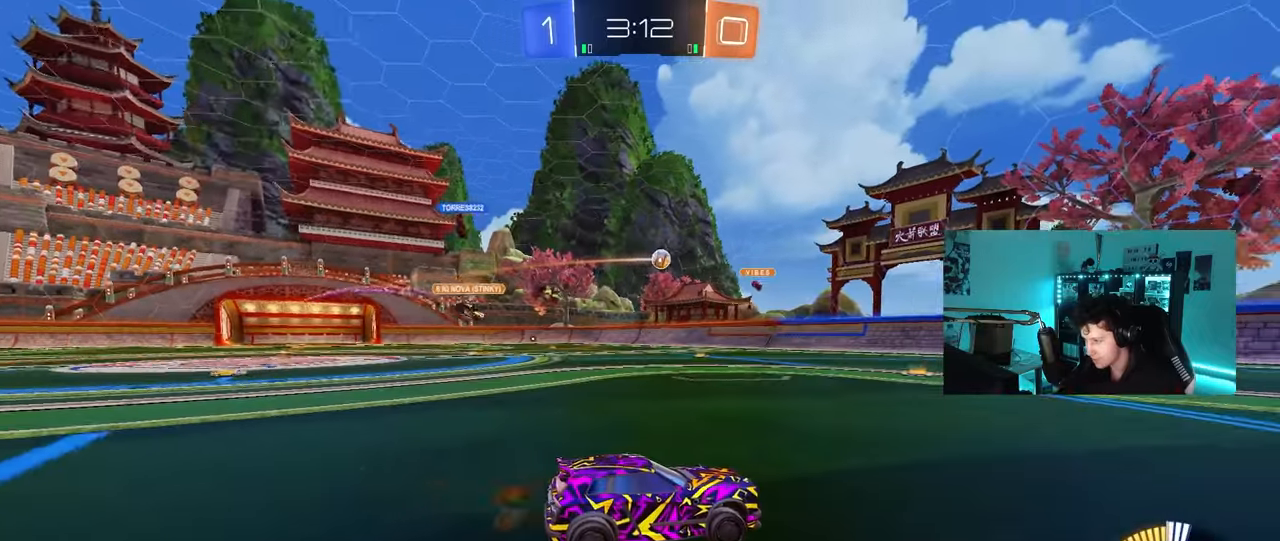
{"keys": ["a", "w"], "mouse": [], "mouse_move": "still", "events": [[217, "a", "down"], [217, "w", "down"]]}
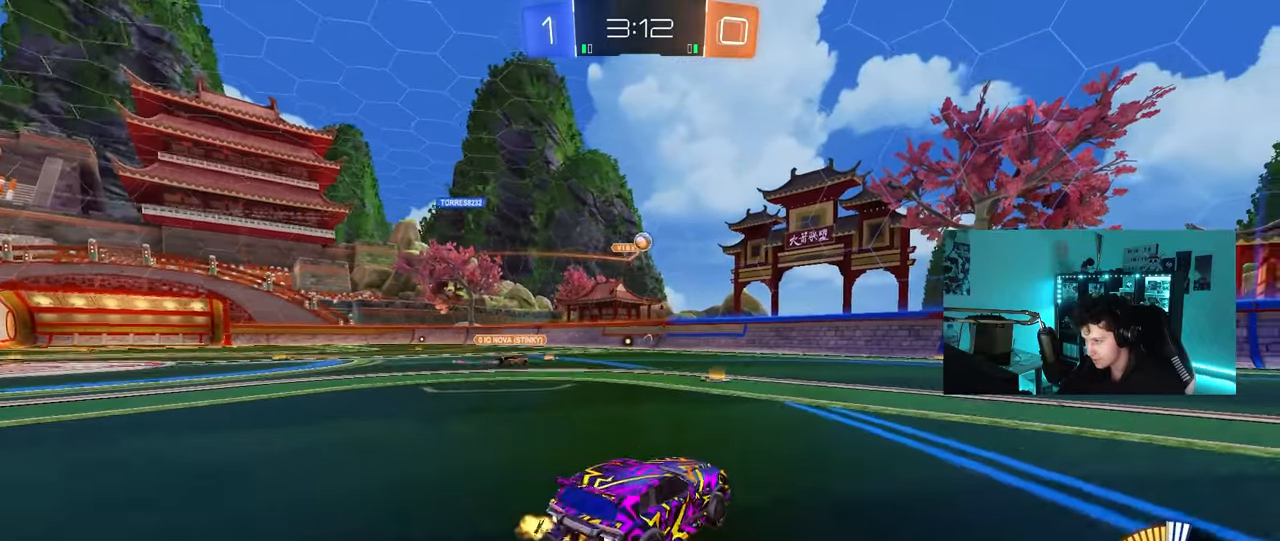
{"keys": ["d", "s"], "mouse": [], "mouse_move": "still", "events": [[133, "a", "up"], [183, "d", "down"], [183, "w", "up"], [267, "shift", "down"], [367, "shift", "up"], [467, "s", "down"]]}
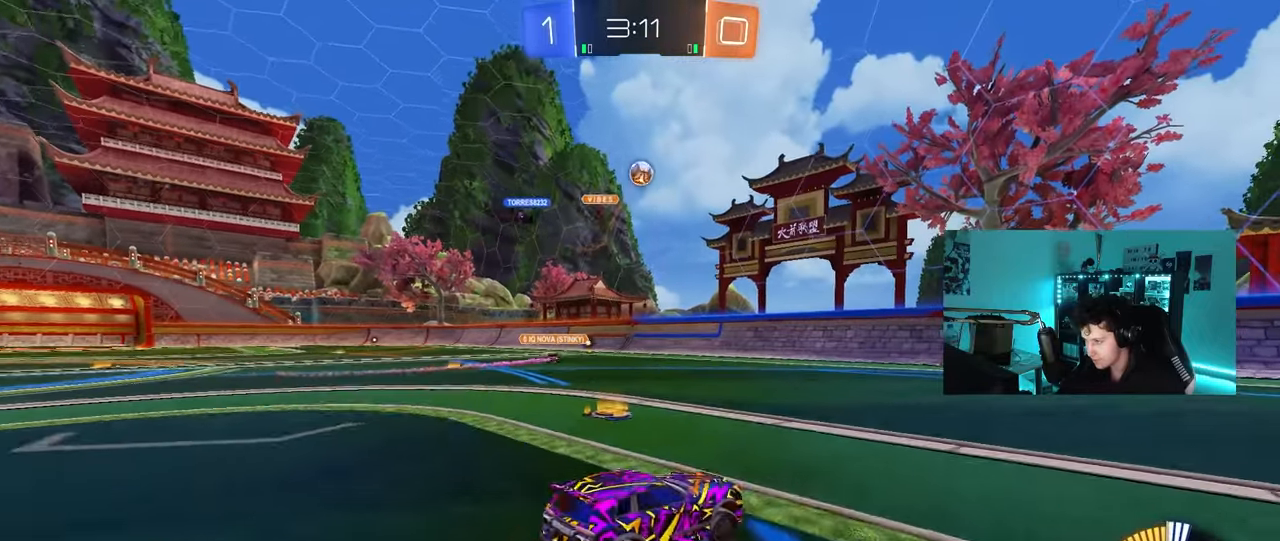
{"keys": ["d", "w"], "mouse": ["right"], "mouse_move": "still", "events": [[100, "s", "up"], [333, "w", "down"], [433, "mouse_right", "down"]]}
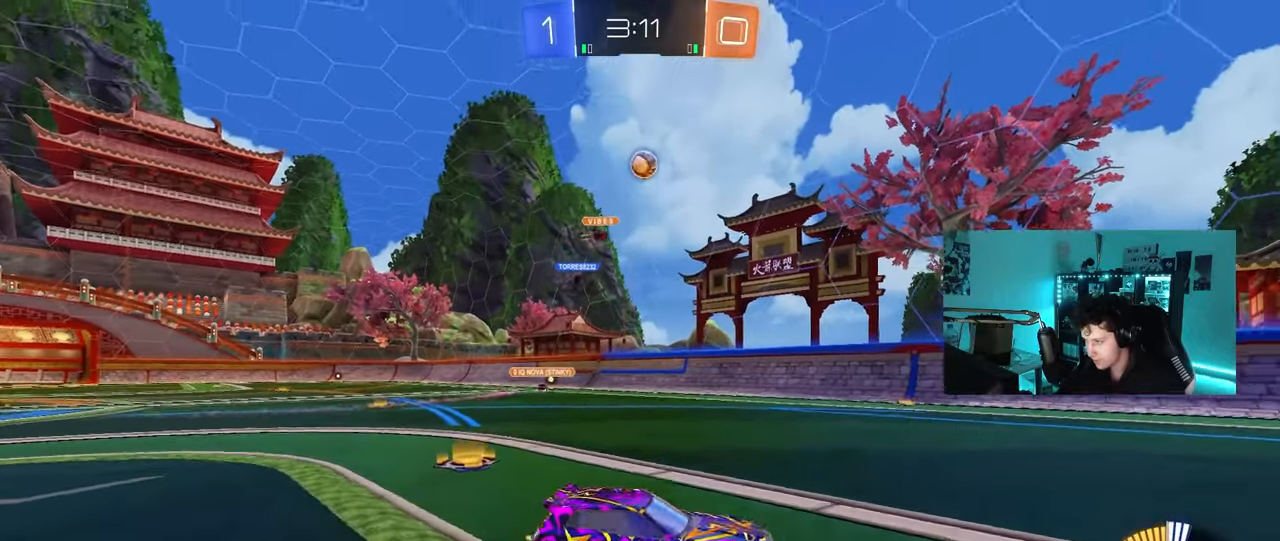
{"keys": ["a", "shift"], "mouse": [], "mouse_move": "still", "events": [[17, "w", "up"], [67, "s", "down"], [167, "mouse_right", "up"], [217, "d", "up"], [217, "s", "up"], [267, "mouse_right", "down"], [350, "a", "down"], [350, "mouse_right", "up"], [350, "s", "down"], [350, "shift", "down"], [450, "s", "up"]]}
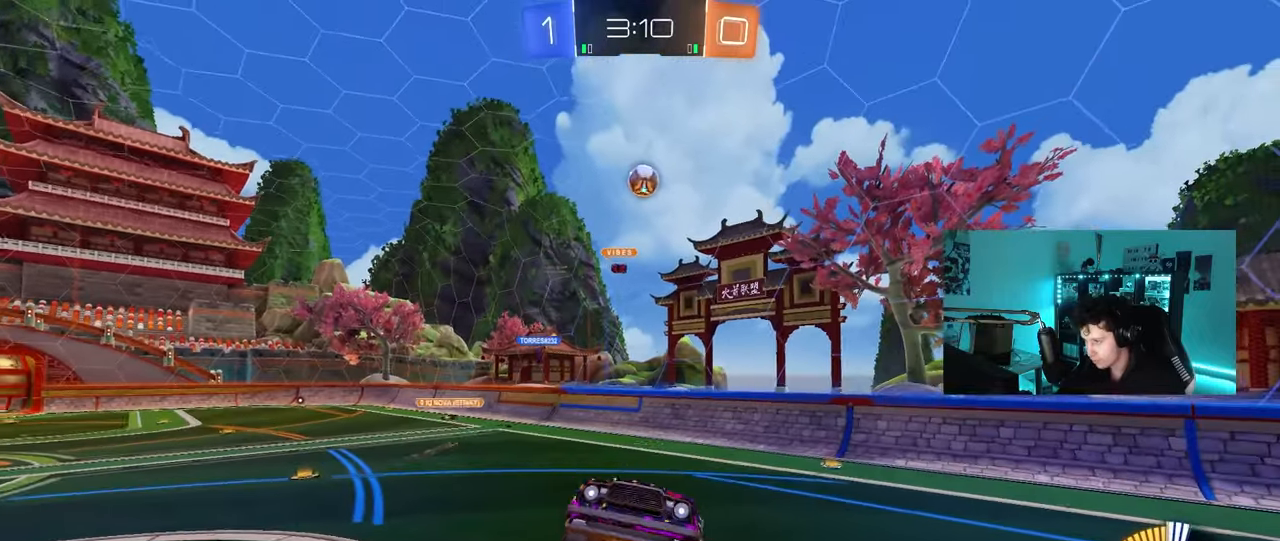
{"keys": ["d", "w"], "mouse": [], "mouse_move": "still", "events": [[33, "mouse_left", "down"], [133, "mouse_left", "up"], [317, "w", "down"], [367, "shift", "up"], [467, "a", "up"], [467, "d", "down"]]}
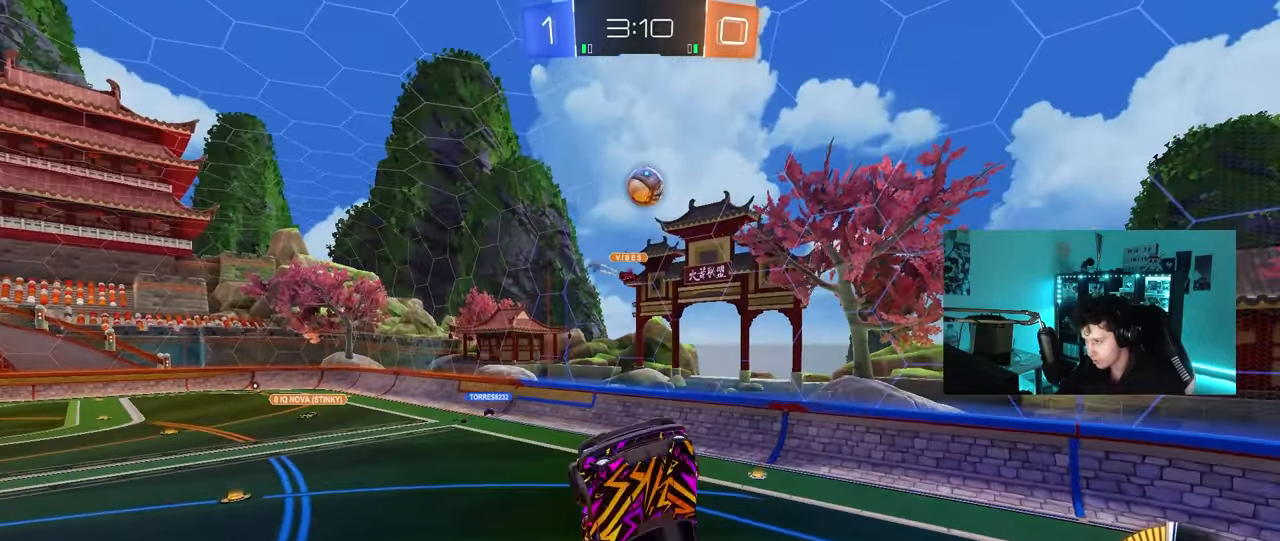
{"keys": ["d", "s"], "mouse": [], "mouse_move": "still", "events": [[50, "d", "up"], [150, "w", "up"], [250, "mouse_left", "down"], [250, "s", "down"], [283, "d", "down"], [333, "d", "up"], [433, "mouse_left", "up"], [483, "d", "down"]]}
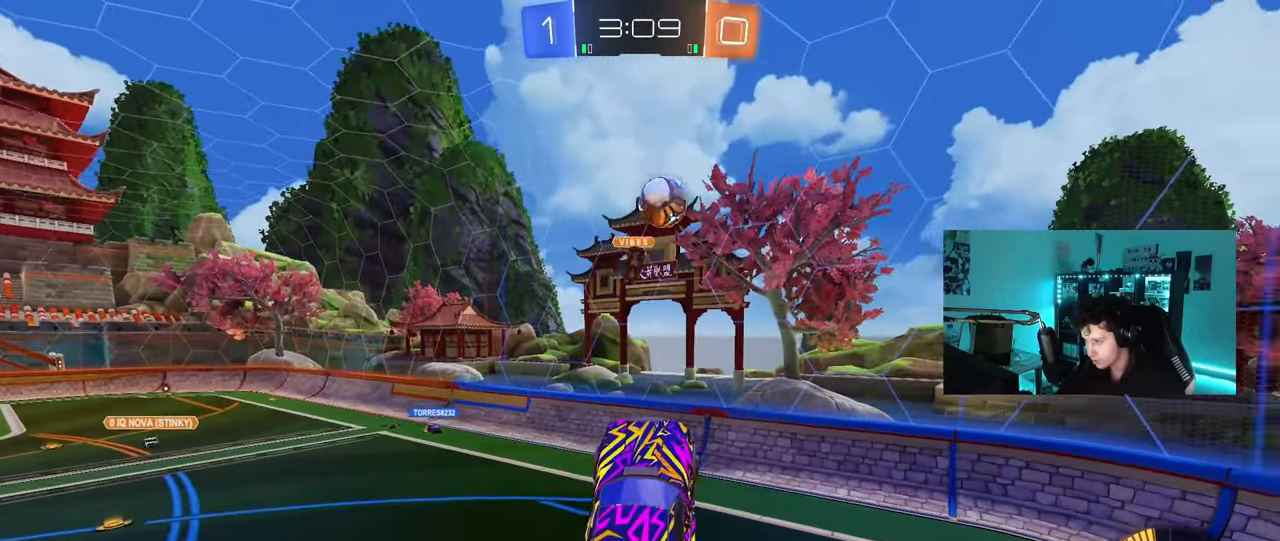
{"keys": ["a", "shift", "w"], "mouse": [], "mouse_move": "still", "events": [[33, "s", "up"], [67, "d", "up"], [217, "d", "down"], [217, "s", "down"], [350, "d", "up"], [350, "s", "up"], [400, "shift", "down"], [450, "a", "down"], [450, "w", "down"]]}
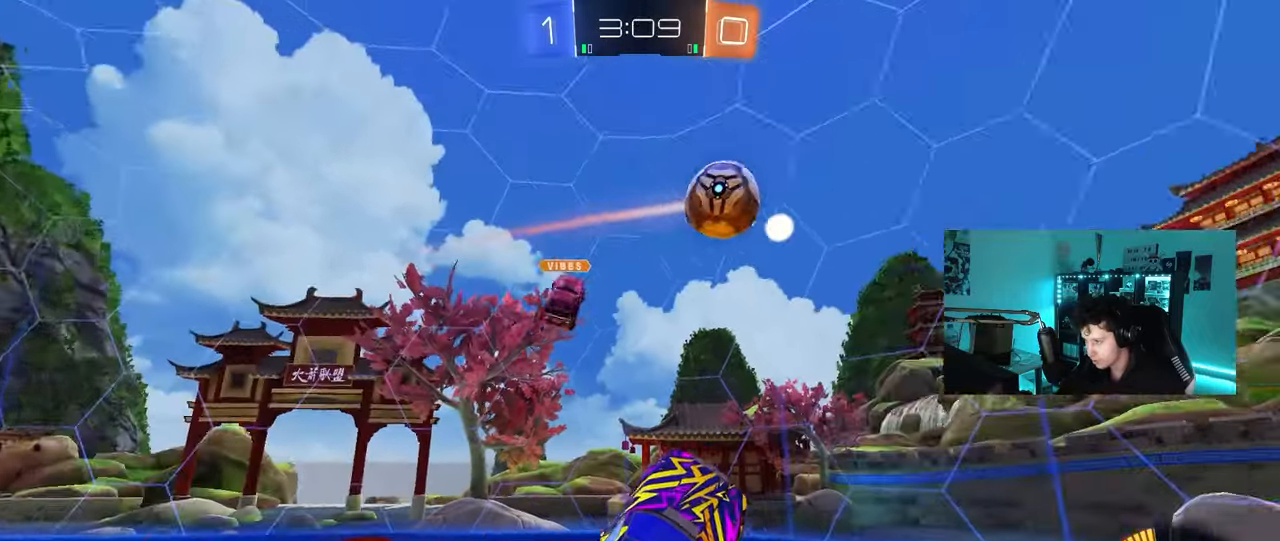
{"keys": [], "mouse": [], "mouse_move": "still", "events": [[133, "shift", "up"], [183, "w", "up"], [233, "a", "up"]]}
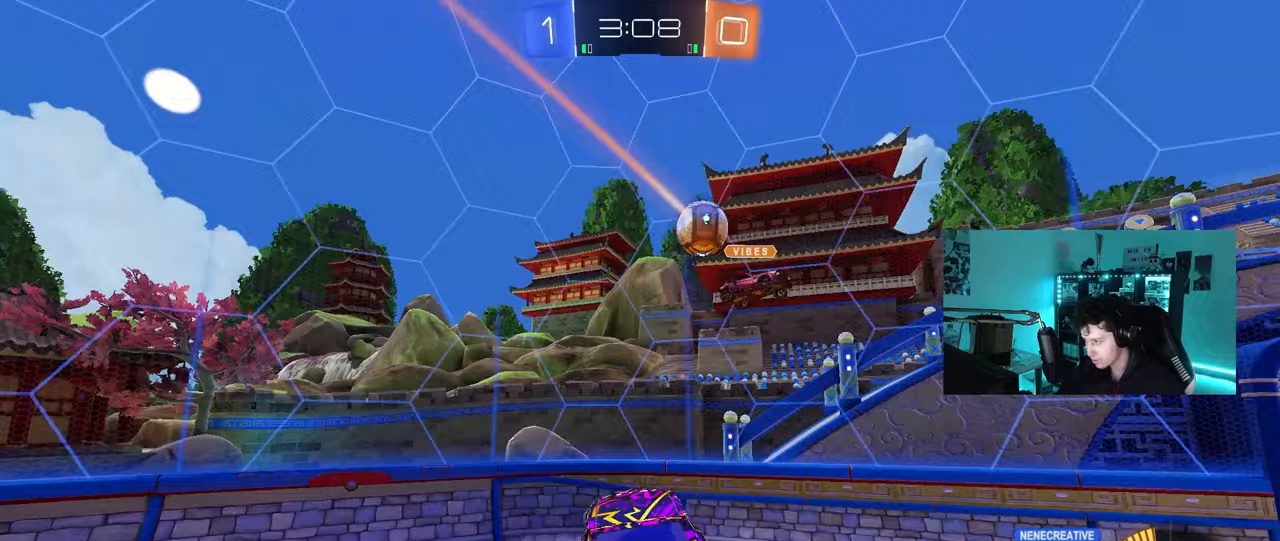
{"keys": ["d", "w"], "mouse": ["left"], "mouse_move": "still", "events": [[383, "w", "down"], [433, "mouse_left", "down"], [483, "d", "down"]]}
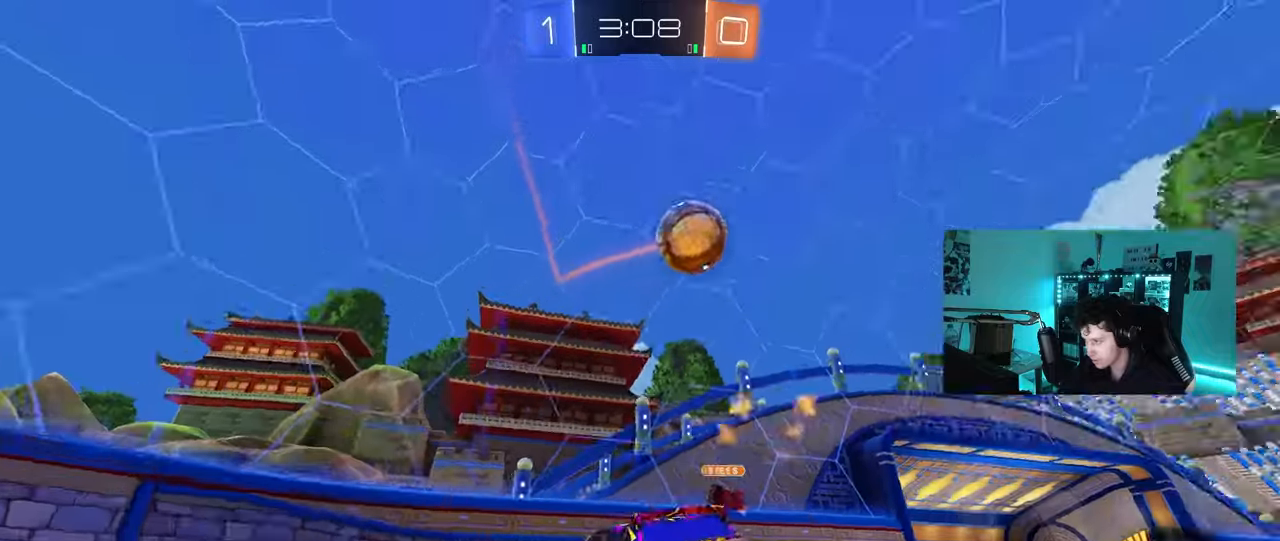
{"keys": ["w"], "mouse": ["left"], "mouse_move": "still", "events": [[350, "d", "up"]]}
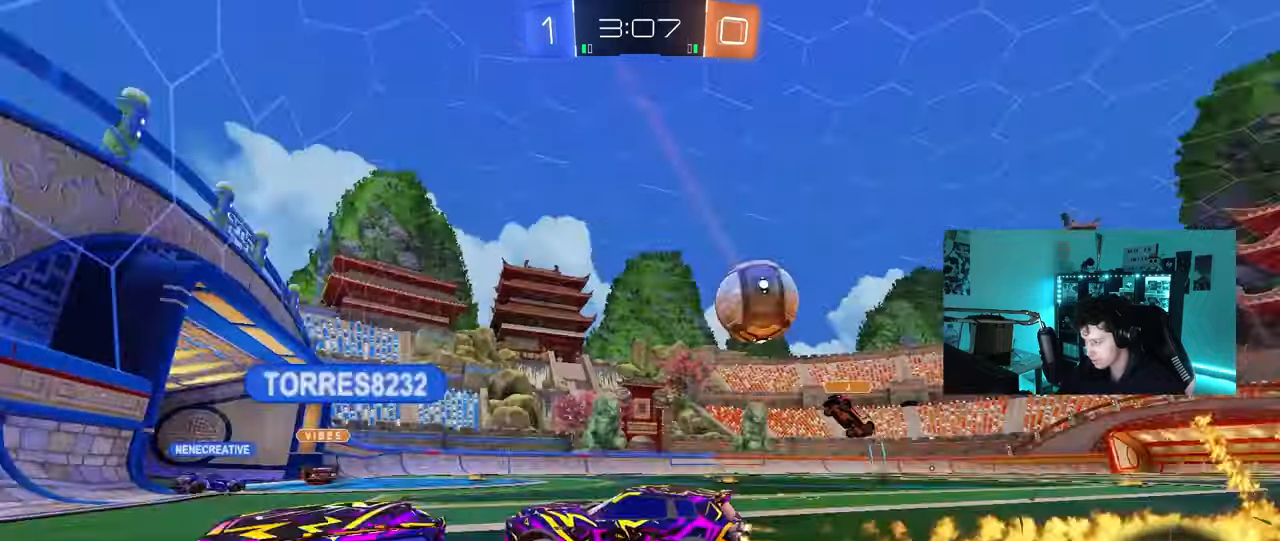
{"keys": [], "mouse": [], "mouse_move": "still", "events": [[133, "d", "down"], [267, "d", "up"], [317, "mouse_left", "up"], [367, "w", "up"]]}
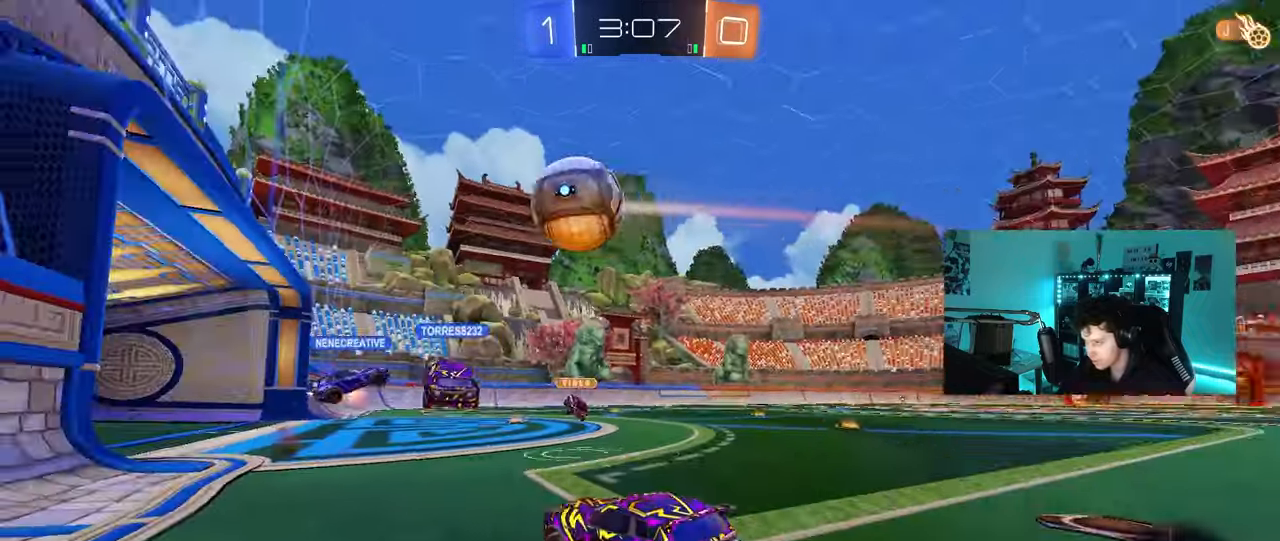
{"keys": [], "mouse": [], "mouse_move": "still", "events": [[150, "s", "down"], [250, "s", "up"]]}
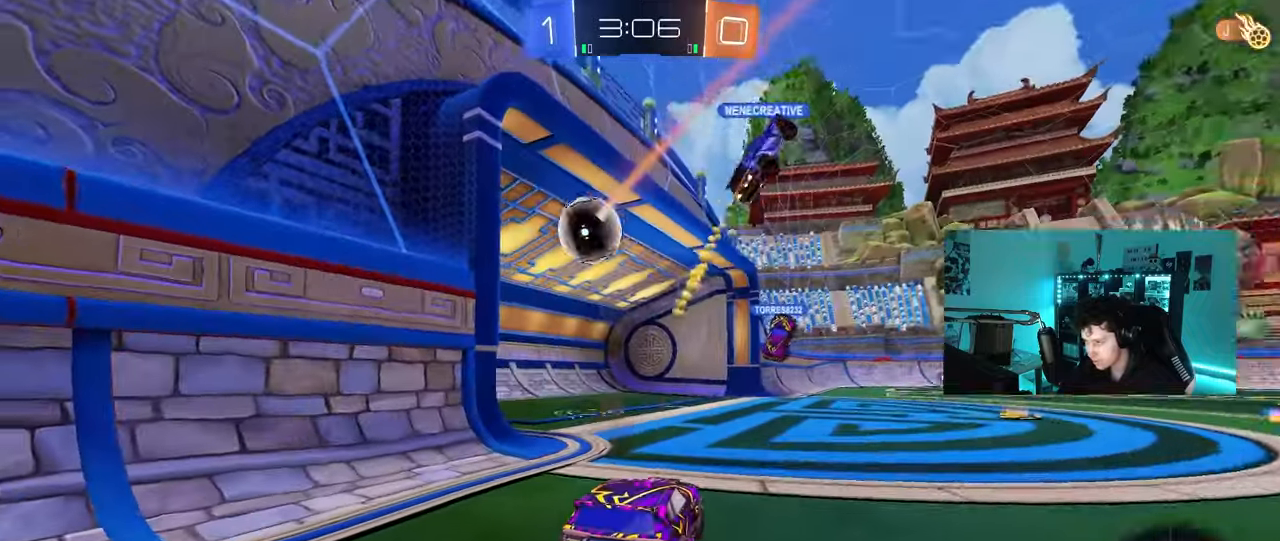
{"keys": ["s", "tab"], "mouse": [], "mouse_move": "still", "events": [[217, "tab", "down"], [450, "s", "down"]]}
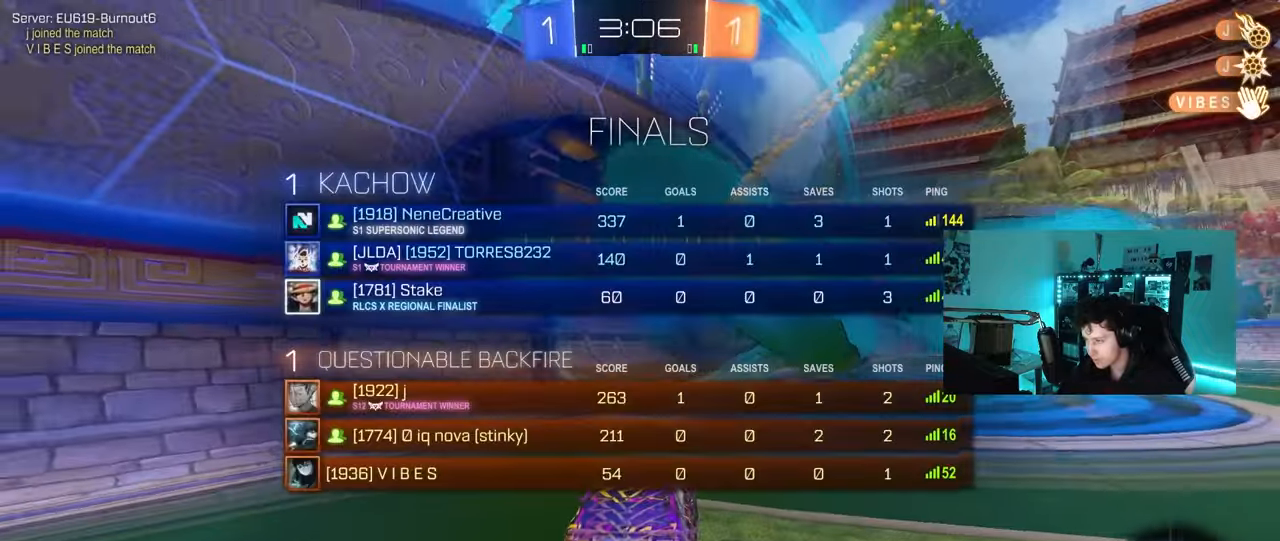
{"keys": ["s", "space", "tab"], "mouse": ["right"], "mouse_move": "still", "events": [[33, "d", "down"], [133, "d", "up"], [183, "mouse_right", "down"], [267, "mouse_right", "up"], [317, "mouse_right", "down"], [417, "space", "down"], [467, "mouse_right", "up"], [500, "mouse_right", "down"]]}